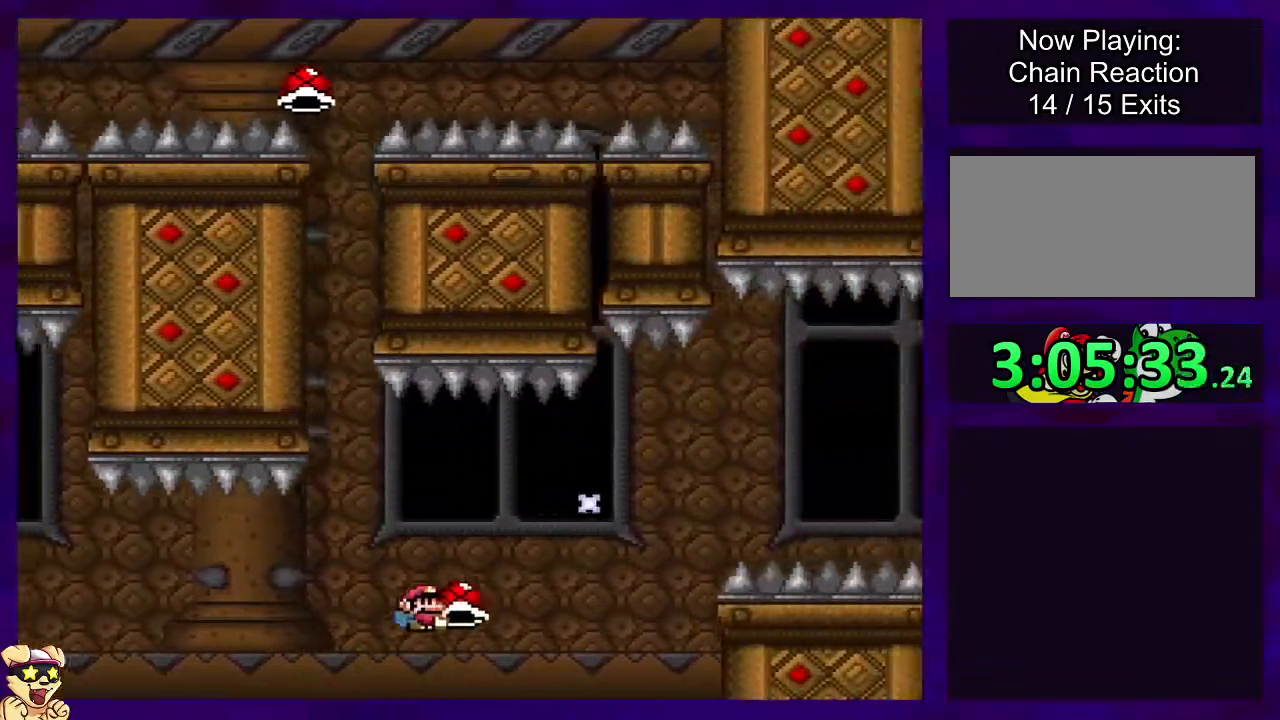
Gameplay with a controller (Nintendo layout); each line is a JSON object with the inputs held at the frame after it. "events" lists button and stick changes between this image and that frame as [ms after this image, input, new state], when the widget could be followed in between. Not read: L3 R3.
{"buttons": ["B", "X", "DPAD_RIGHT"], "events": [[83, "X", "up"], [200, "X", "down"]]}
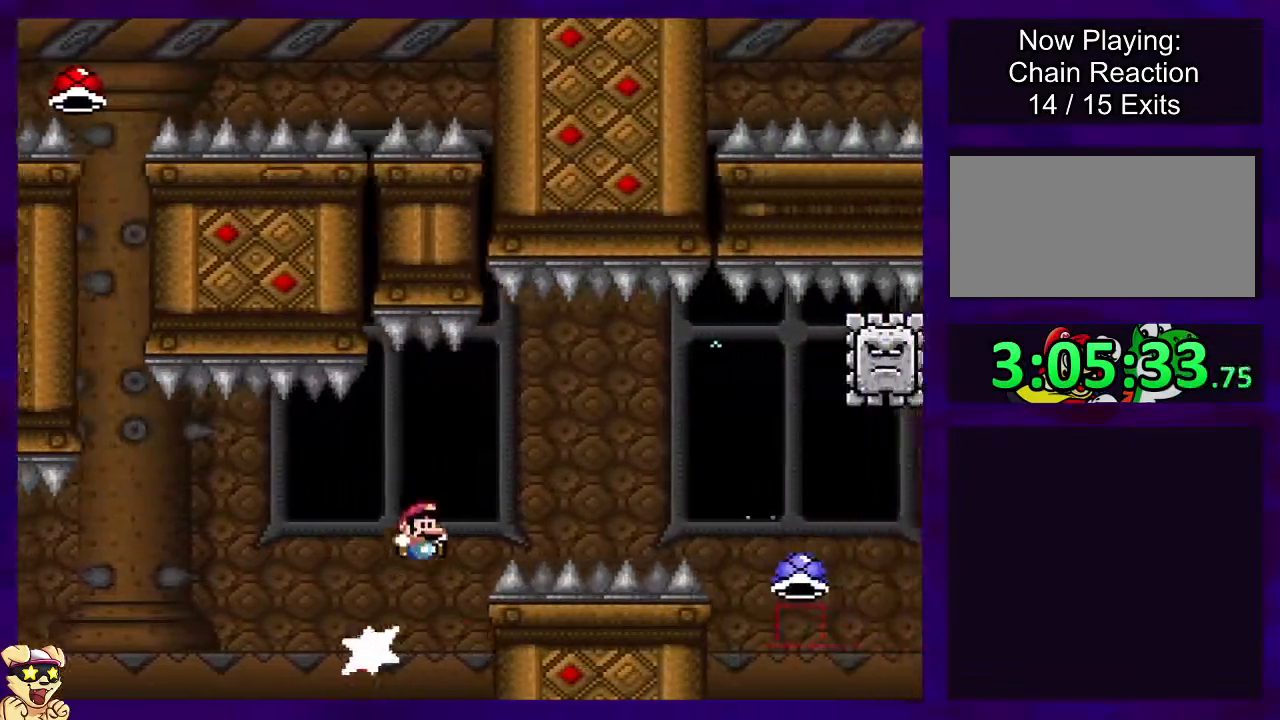
{"buttons": ["B", "X", "DPAD_RIGHT"], "events": []}
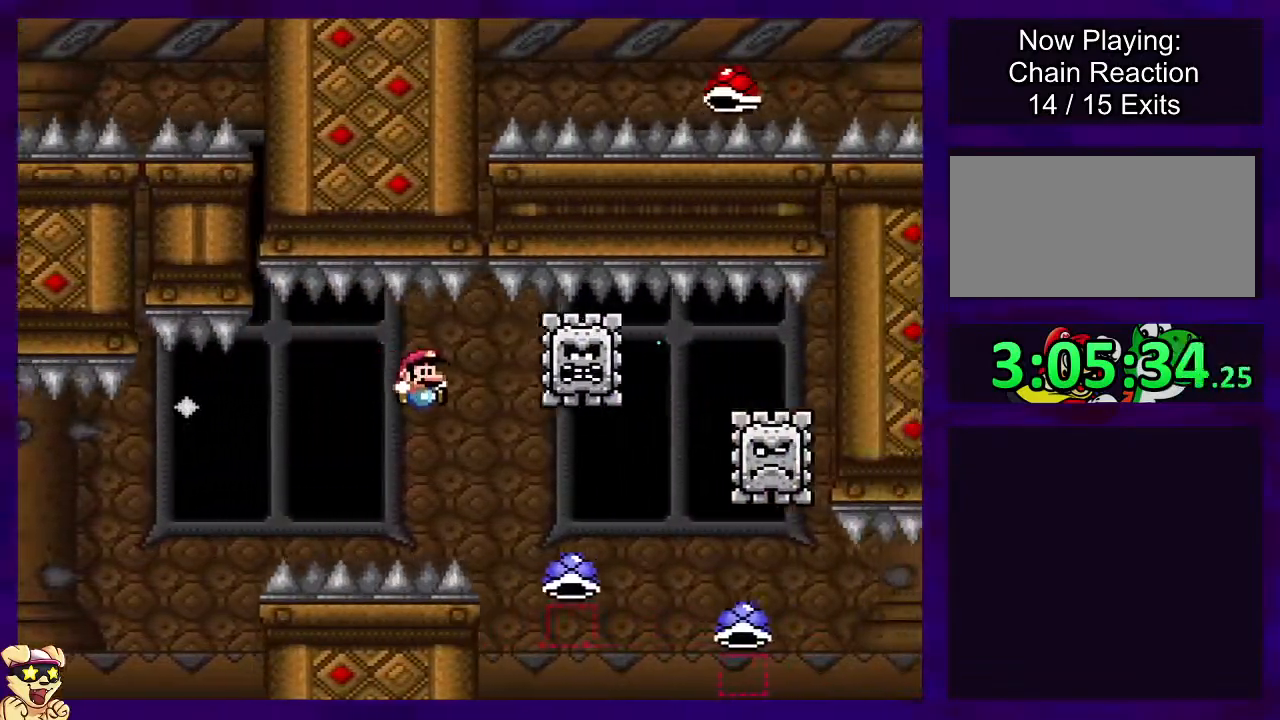
{"buttons": ["A", "X", "DPAD_RIGHT"], "events": [[33, "B", "up"], [83, "A", "down"]]}
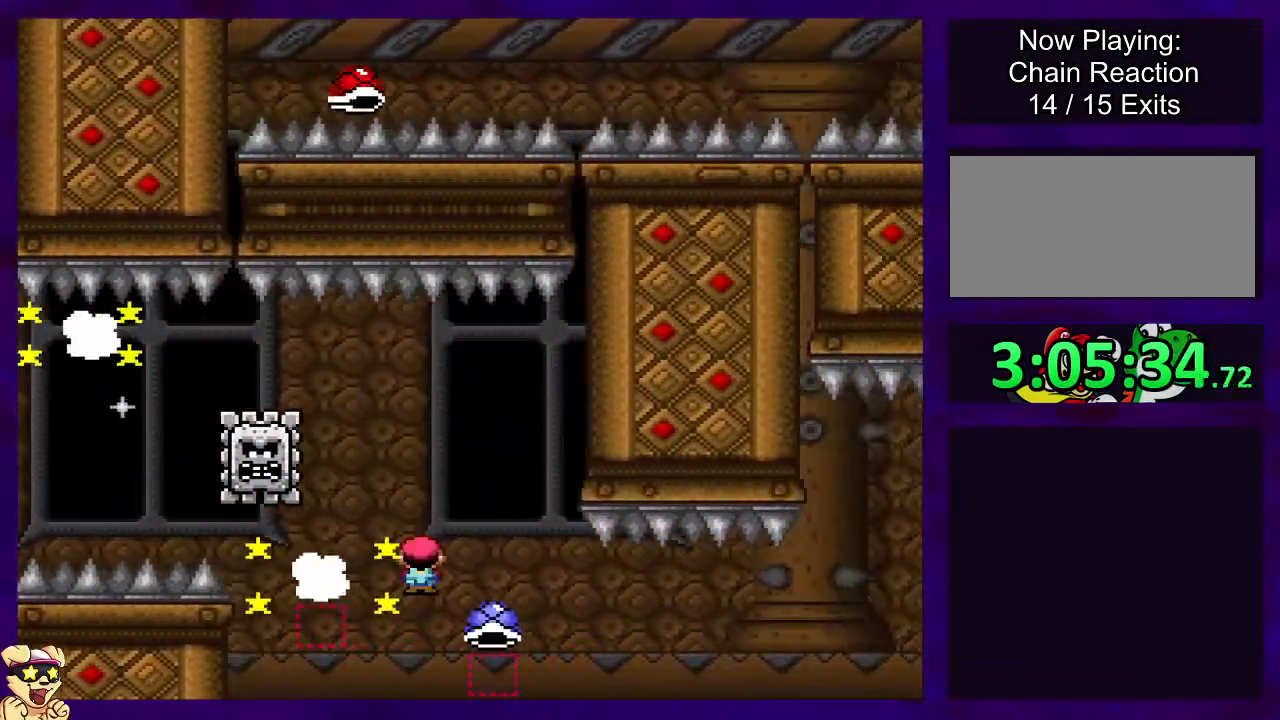
{"buttons": ["B", "X", "DPAD_RIGHT"], "events": [[250, "A", "up"], [317, "B", "down"]]}
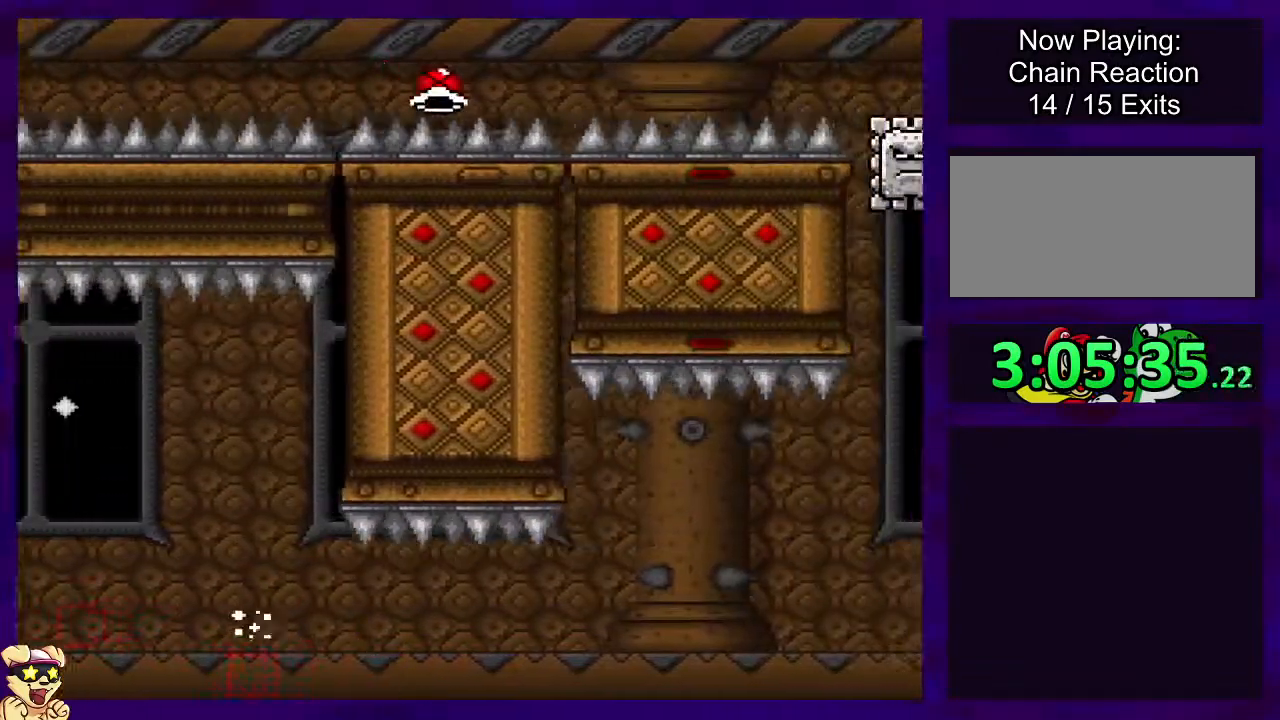
{"buttons": ["B", "X", "DPAD_RIGHT"], "events": []}
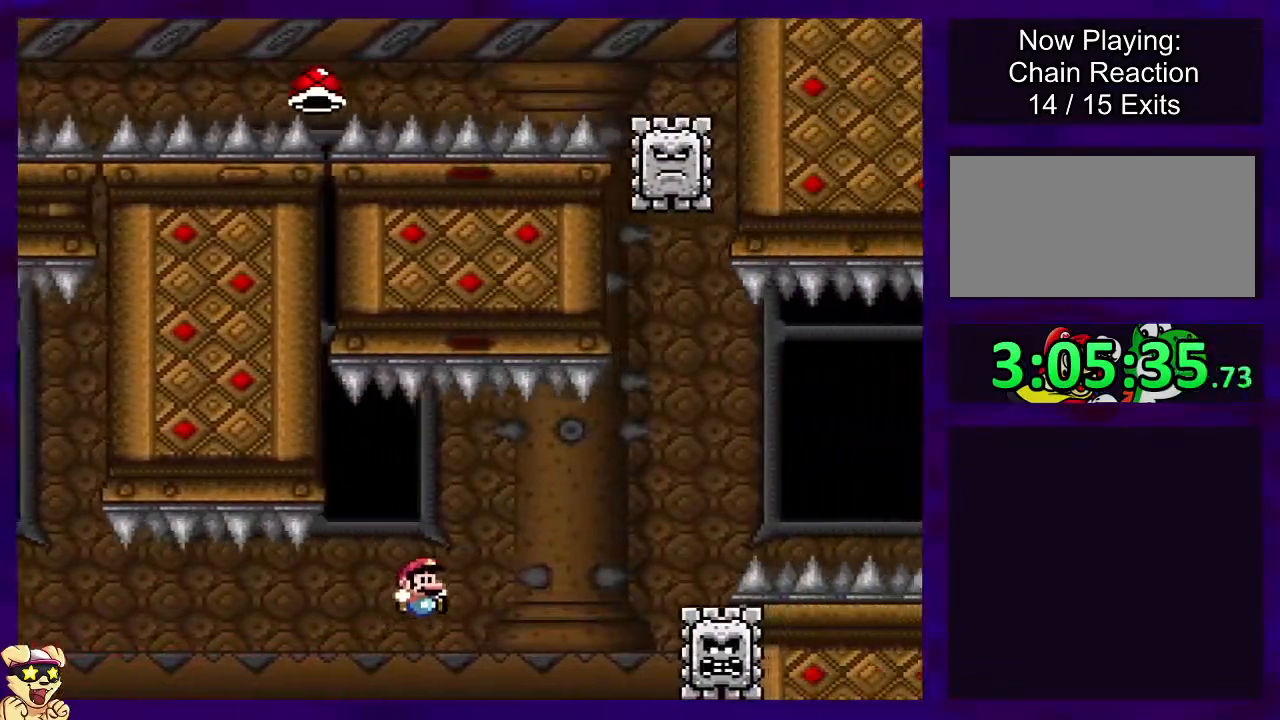
{"buttons": ["A", "B", "X", "DPAD_RIGHT"], "events": [[133, "A", "down"], [167, "B", "up"], [484, "B", "down"]]}
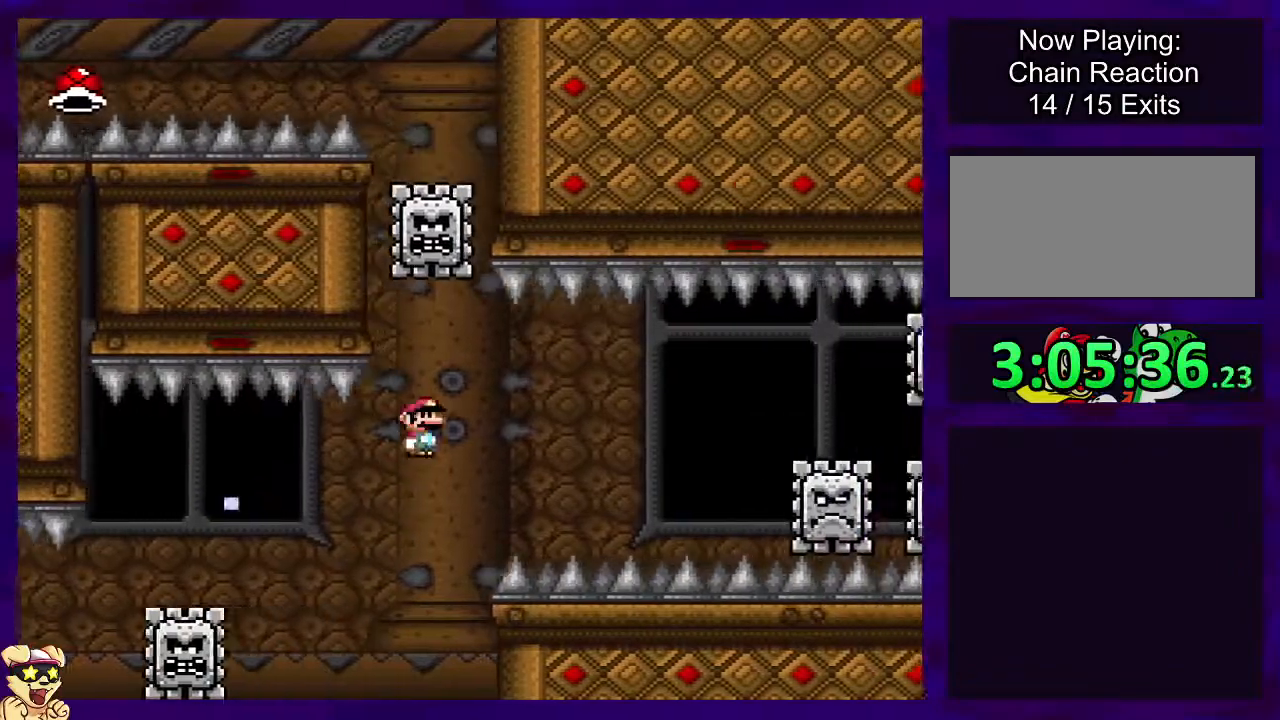
{"buttons": ["X", "DPAD_RIGHT"], "events": [[116, "B", "up"], [133, "A", "up"]]}
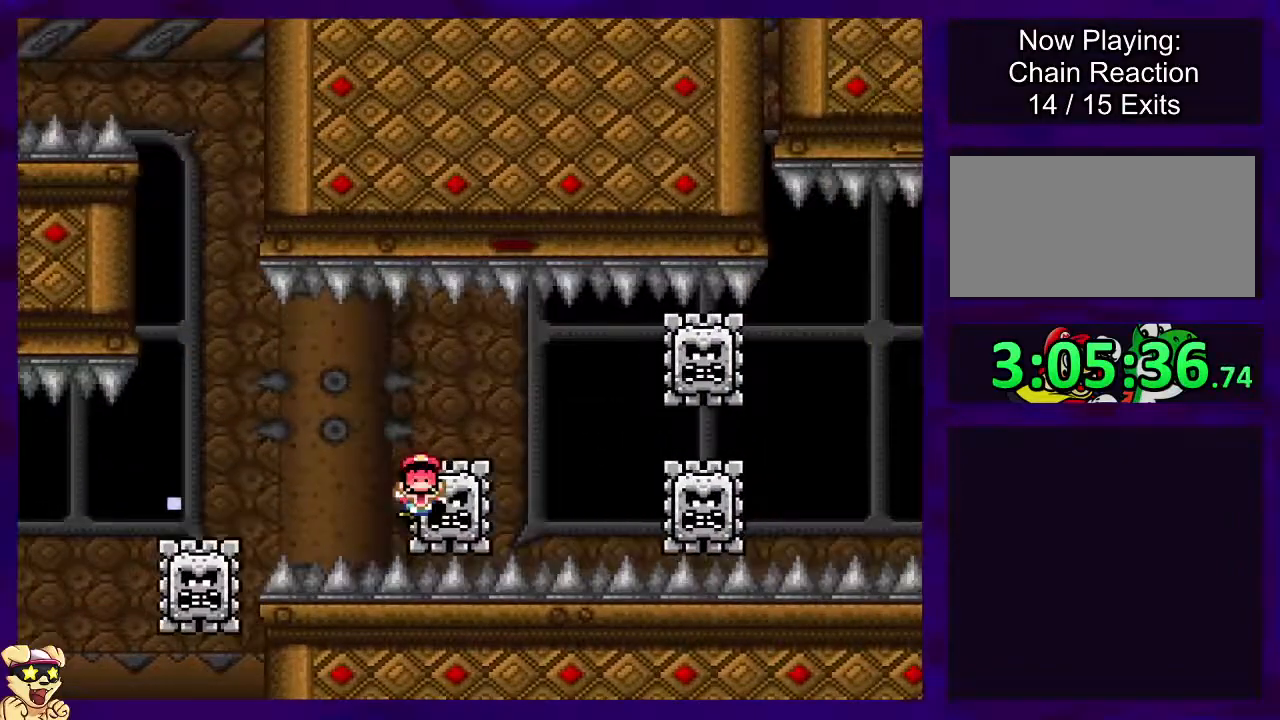
{"buttons": ["X"], "events": [[501, "DPAD_RIGHT", "up"]]}
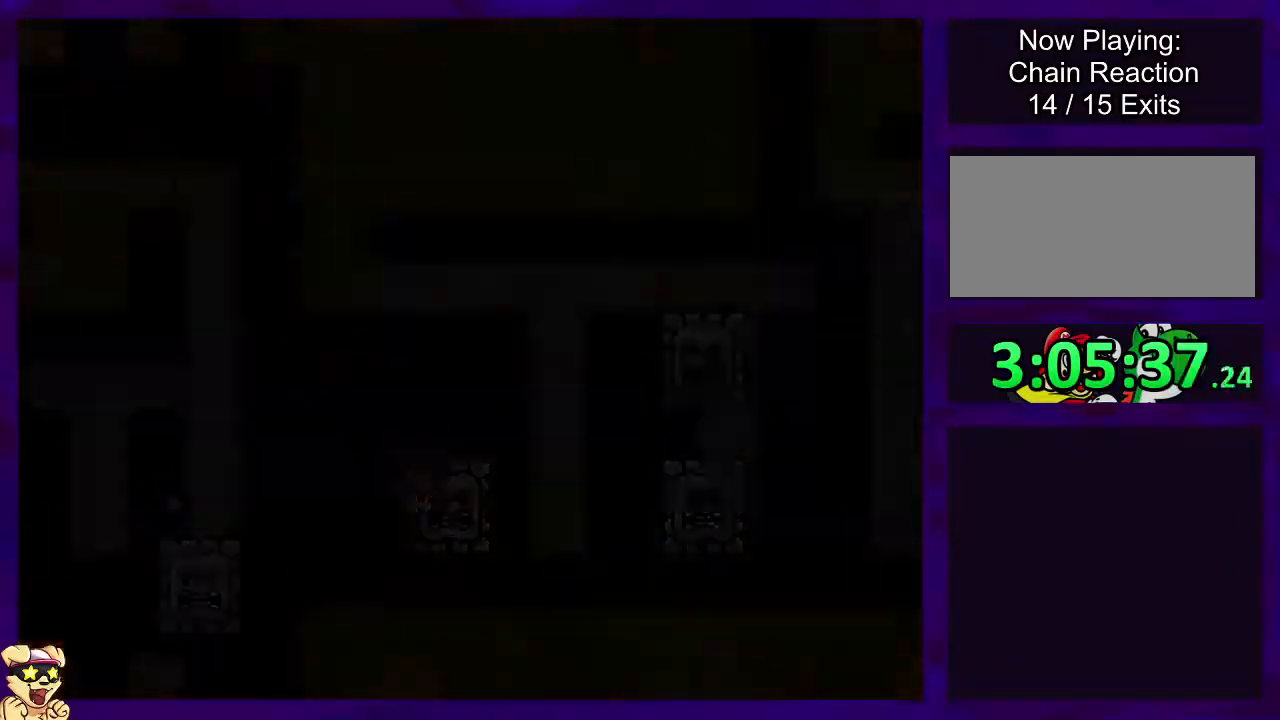
{"buttons": ["X", "DPAD_RIGHT"], "events": [[133, "DPAD_RIGHT", "down"], [333, "DPAD_RIGHT", "up"], [467, "DPAD_RIGHT", "down"]]}
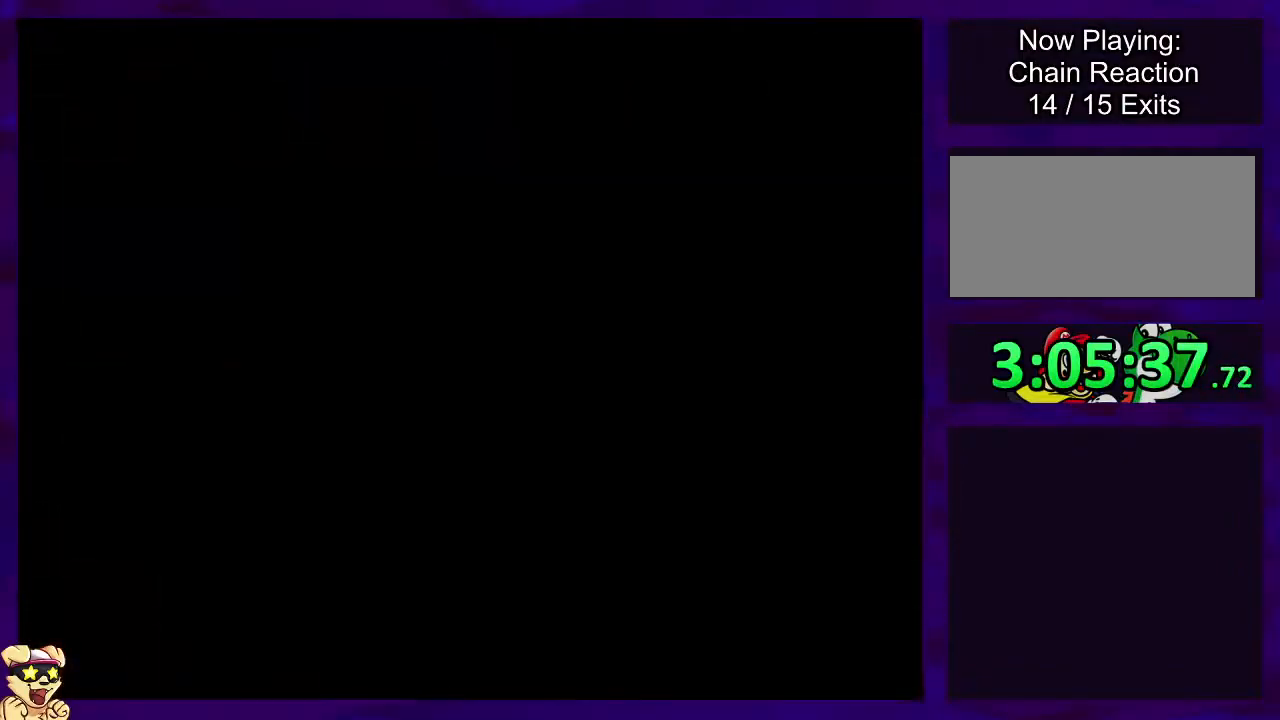
{"buttons": ["X", "DPAD_RIGHT"], "events": []}
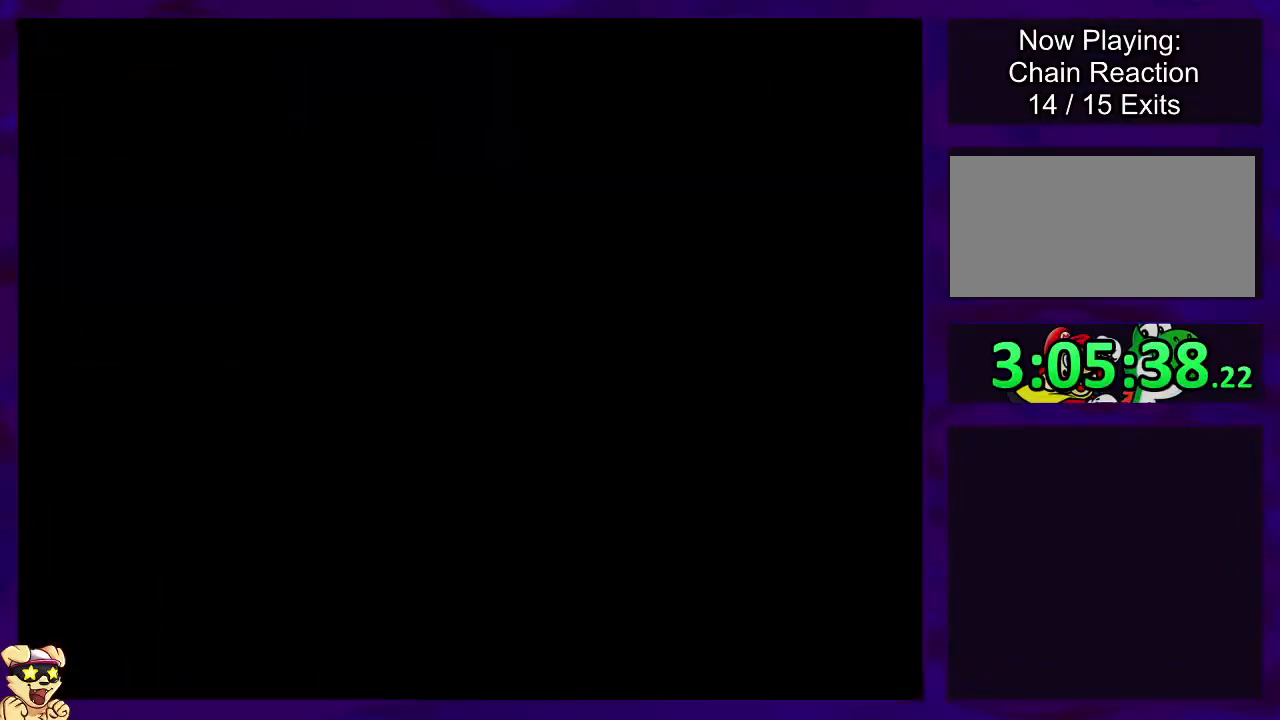
{"buttons": ["X", "DPAD_RIGHT"], "events": []}
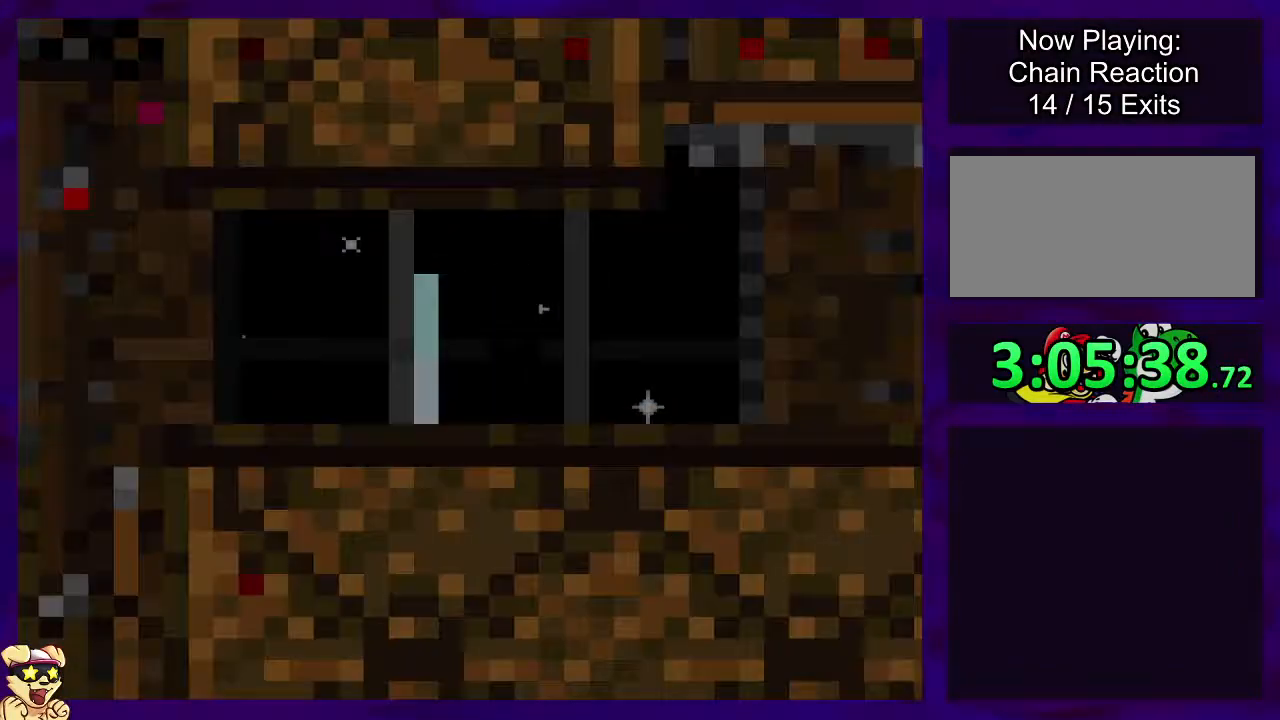
{"buttons": ["X", "DPAD_RIGHT"], "events": []}
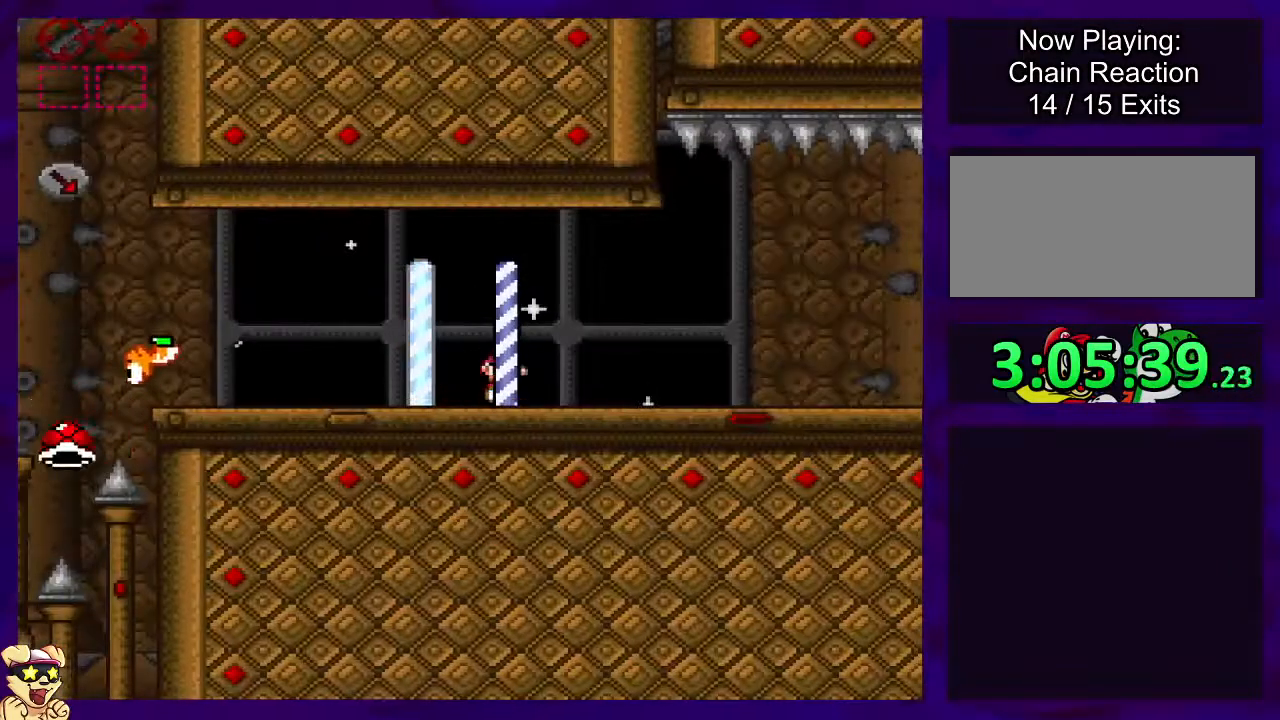
{"buttons": ["X", "DPAD_RIGHT"], "events": []}
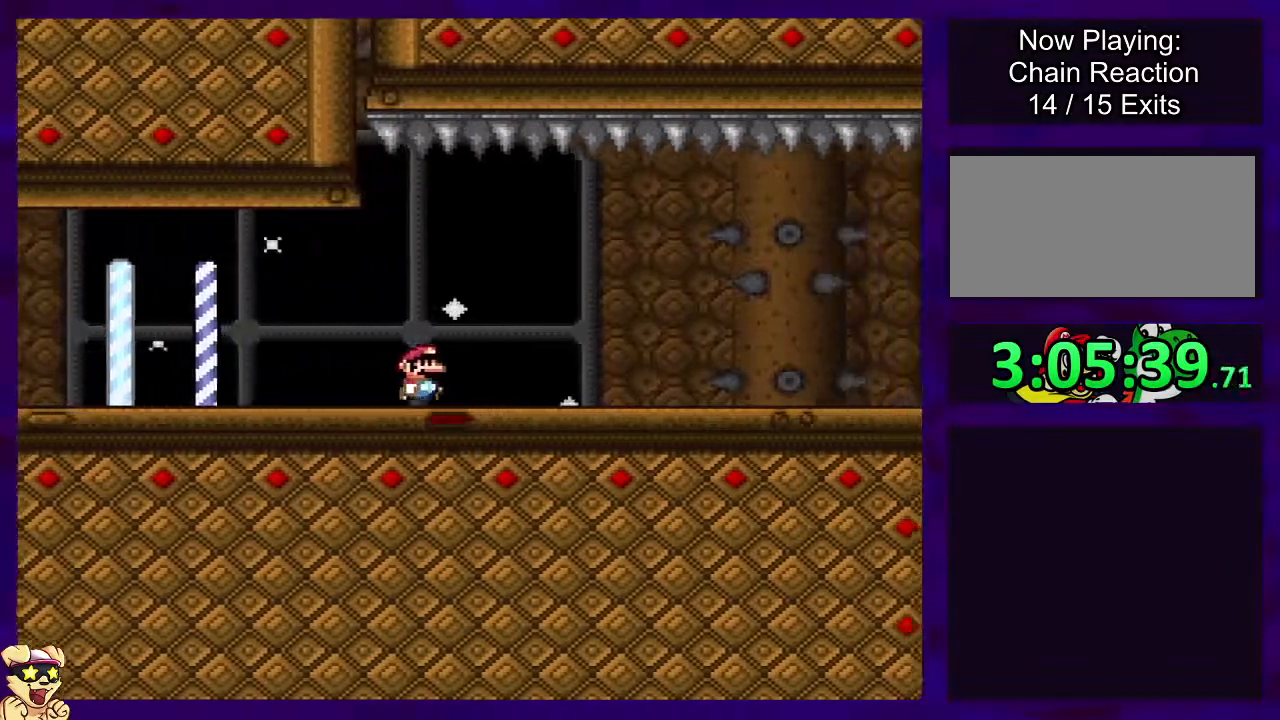
{"buttons": ["X", "DPAD_RIGHT"], "events": []}
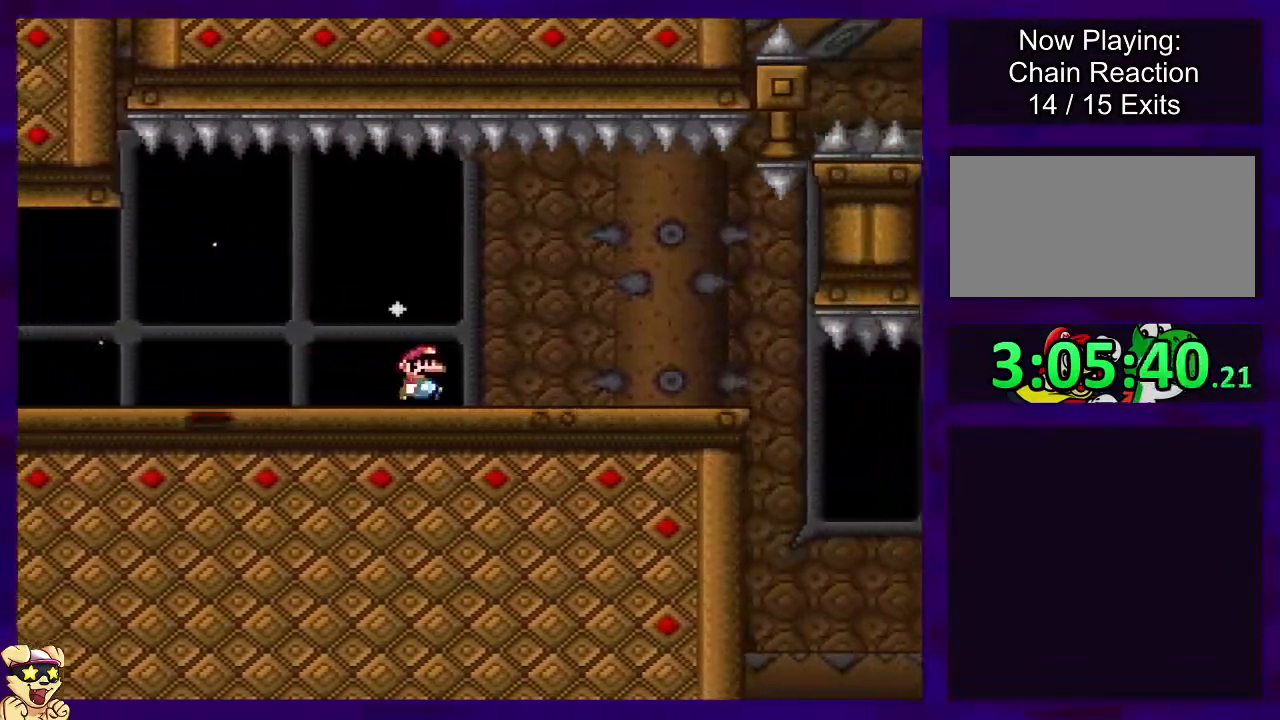
{"buttons": ["X", "DPAD_RIGHT"], "events": []}
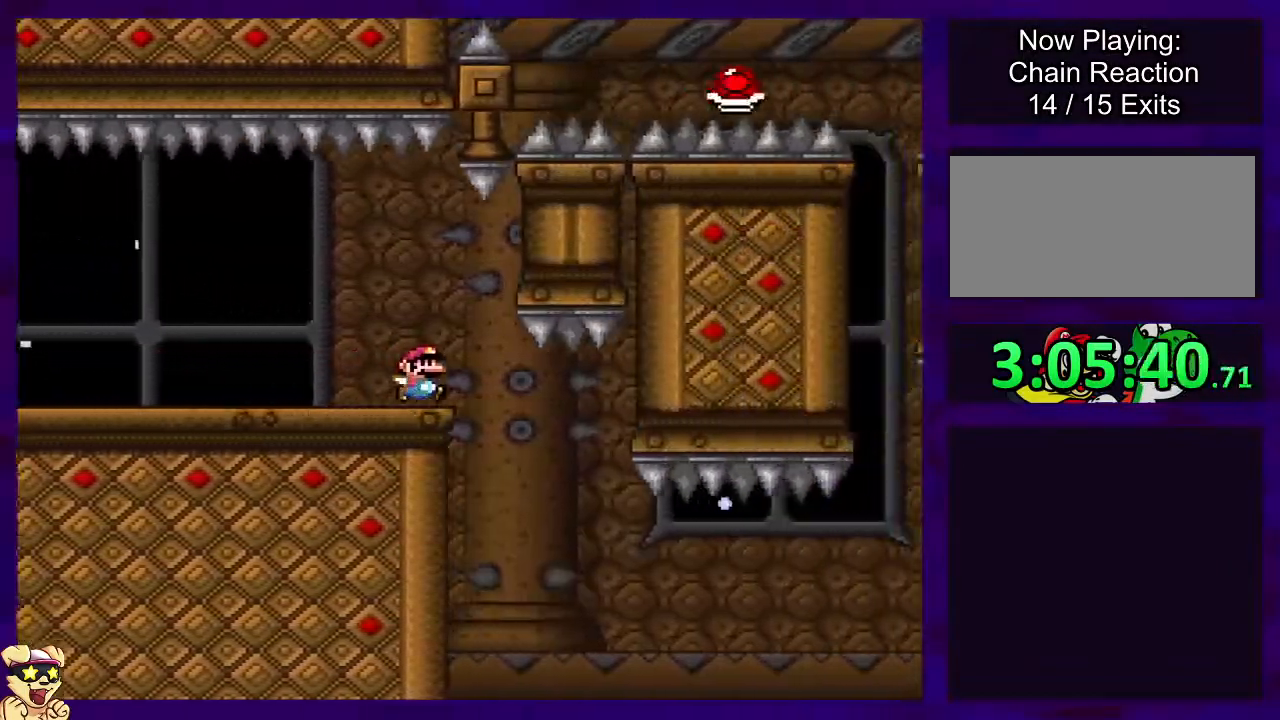
{"buttons": ["B", "X", "DPAD_RIGHT"], "events": [[317, "B", "down"]]}
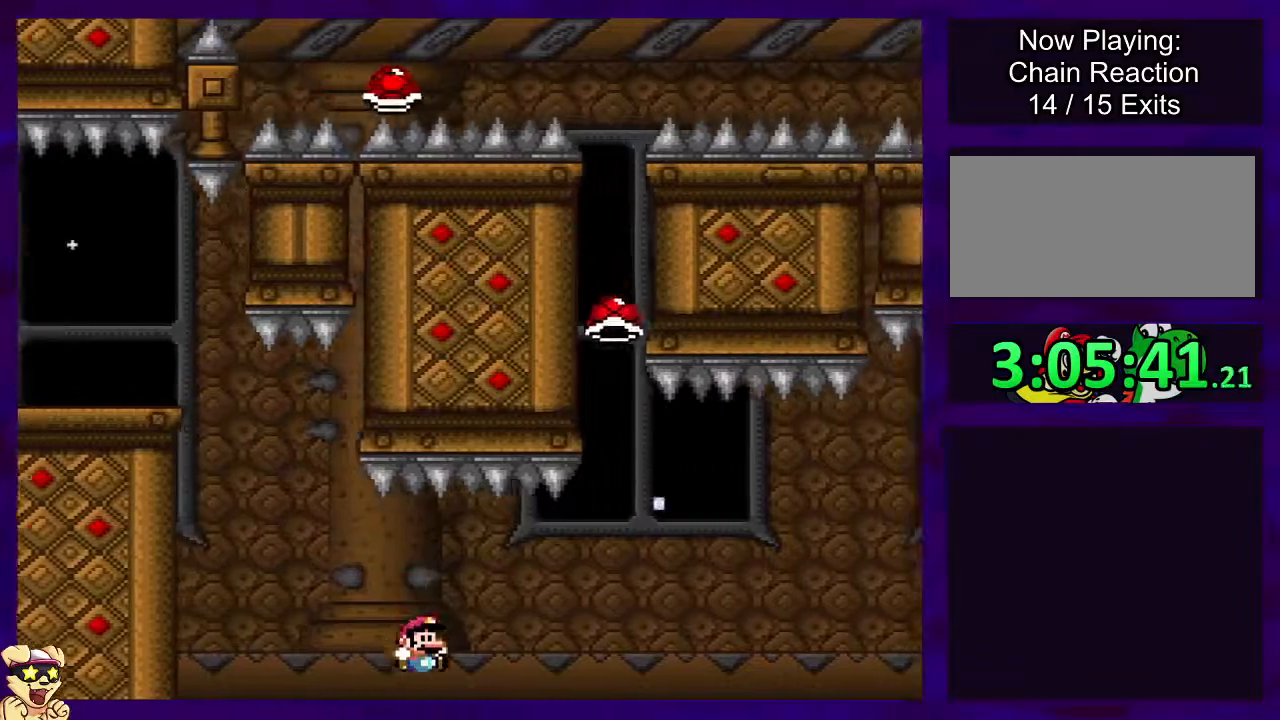
{"buttons": ["B", "X", "DPAD_RIGHT"], "events": []}
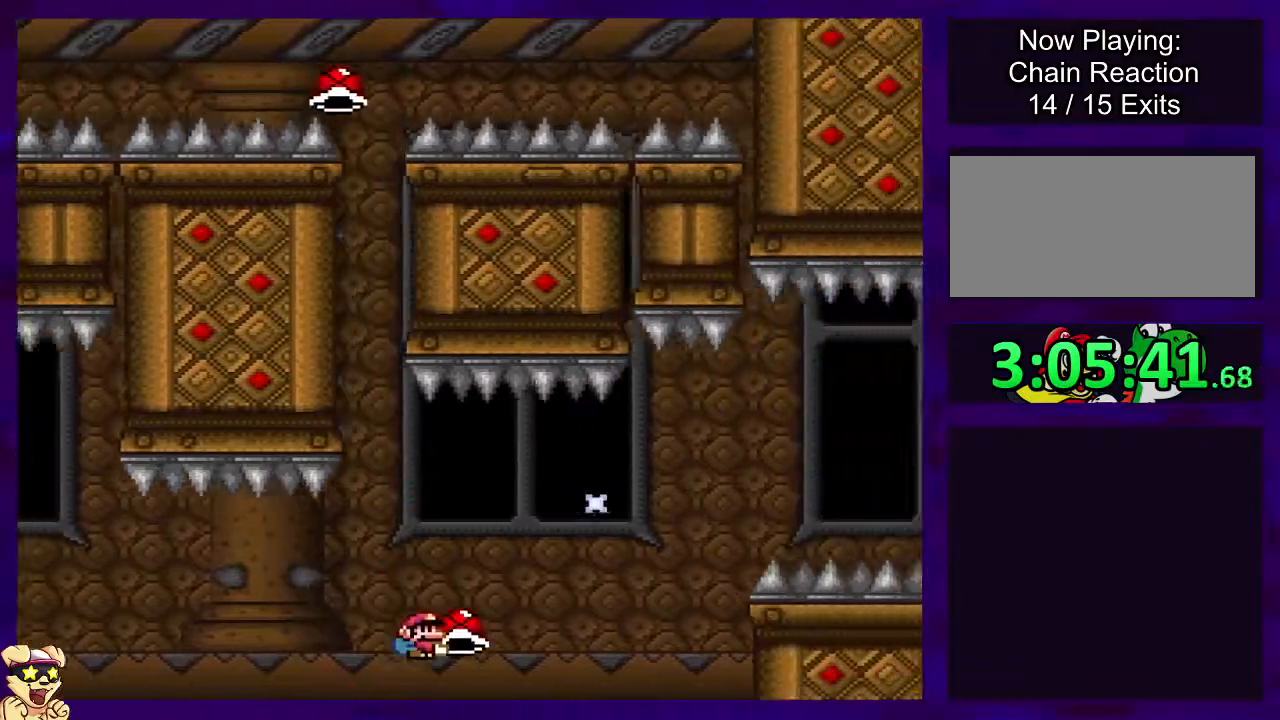
{"buttons": ["B", "X", "DPAD_RIGHT"], "events": [[117, "X", "up"], [201, "X", "down"]]}
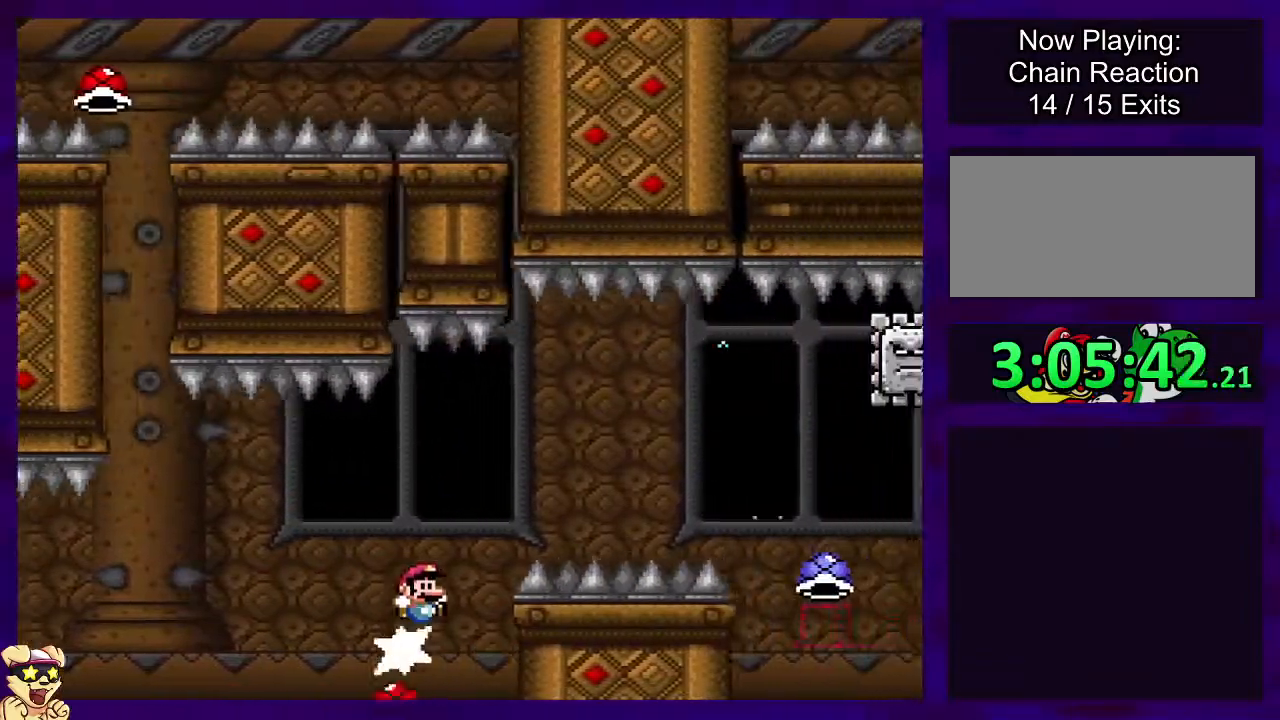
{"buttons": ["X", "DPAD_RIGHT"], "events": [[434, "B", "up"]]}
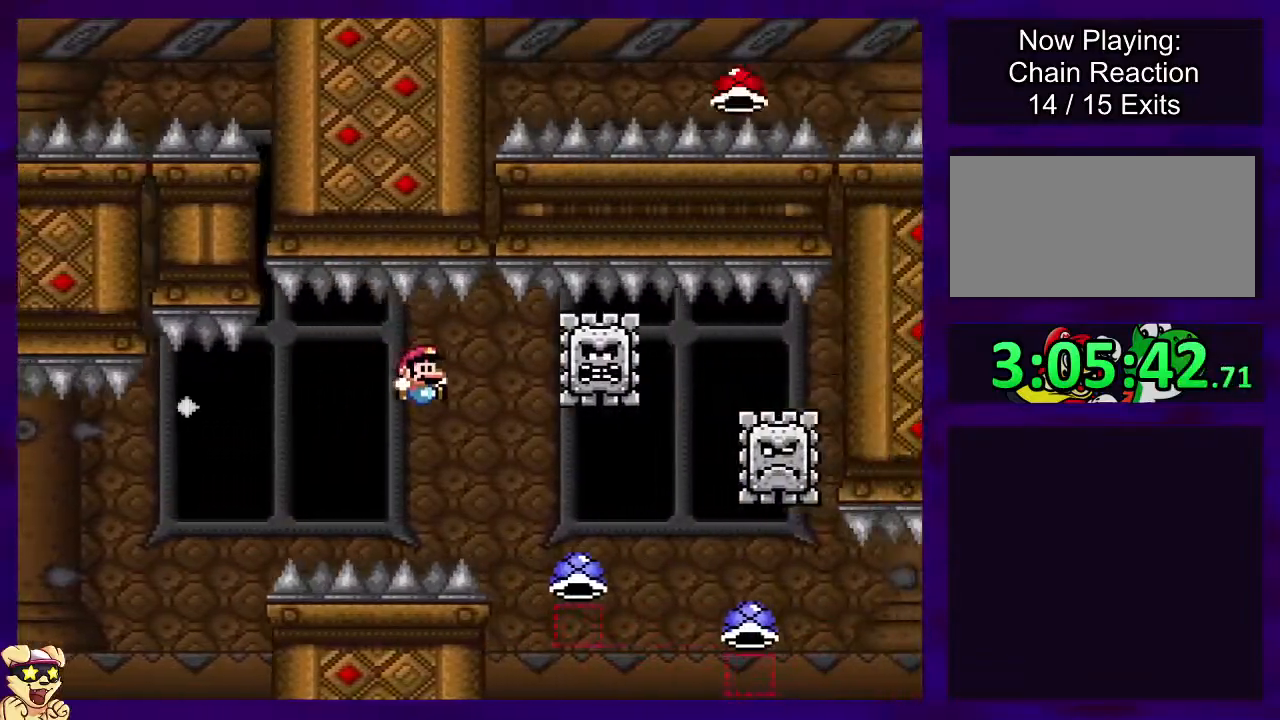
{"buttons": ["A", "X", "DPAD_RIGHT"], "events": [[17, "A", "down"]]}
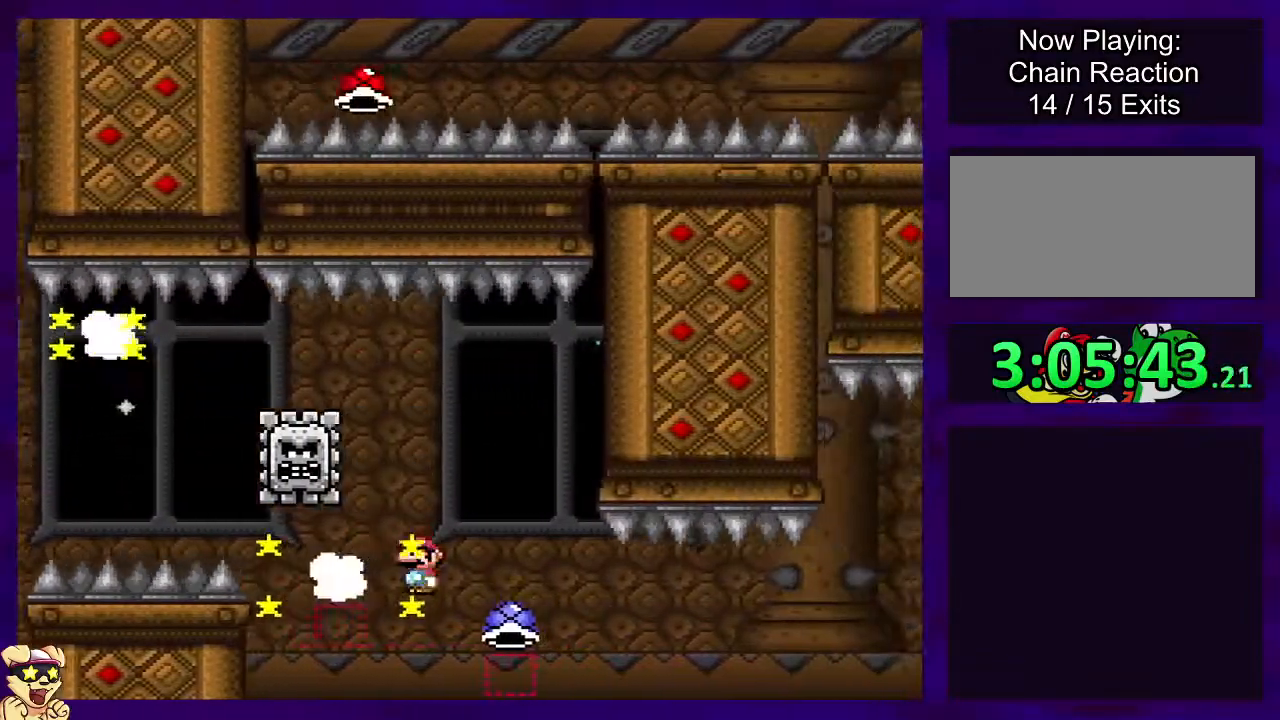
{"buttons": ["B", "X", "DPAD_RIGHT"], "events": [[217, "A", "up"], [233, "B", "down"]]}
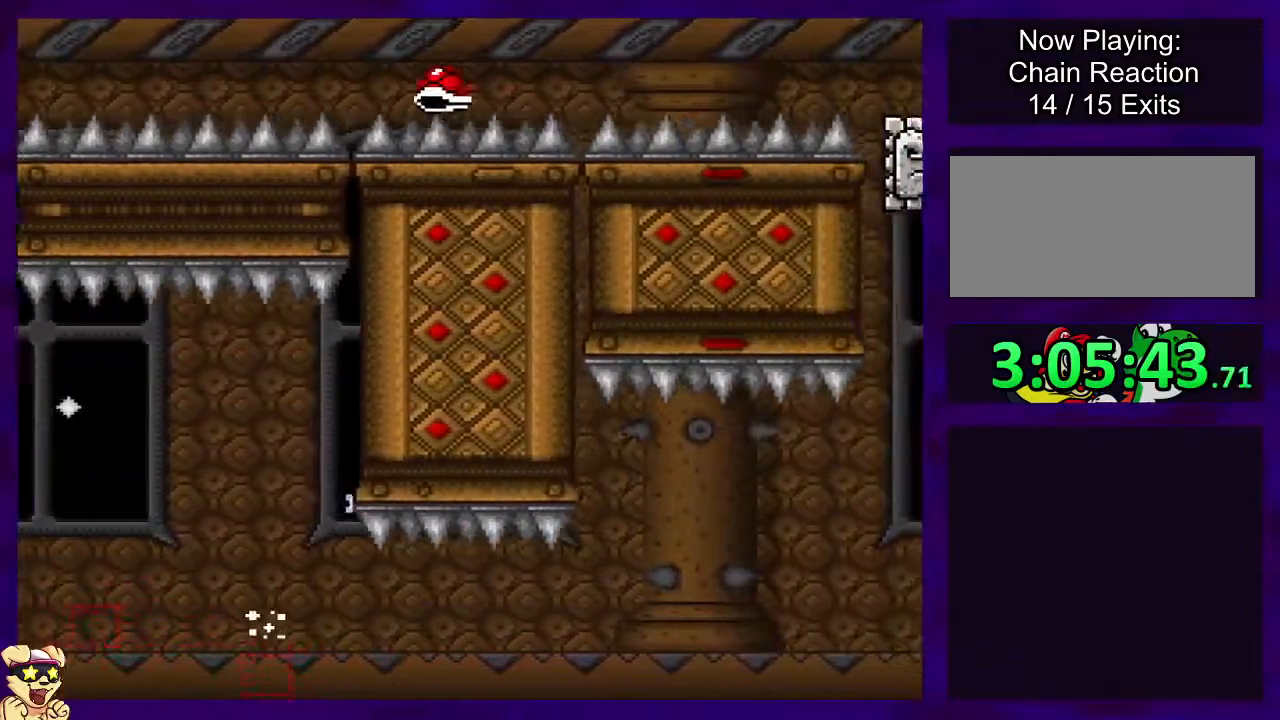
{"buttons": ["B", "X", "DPAD_RIGHT"], "events": []}
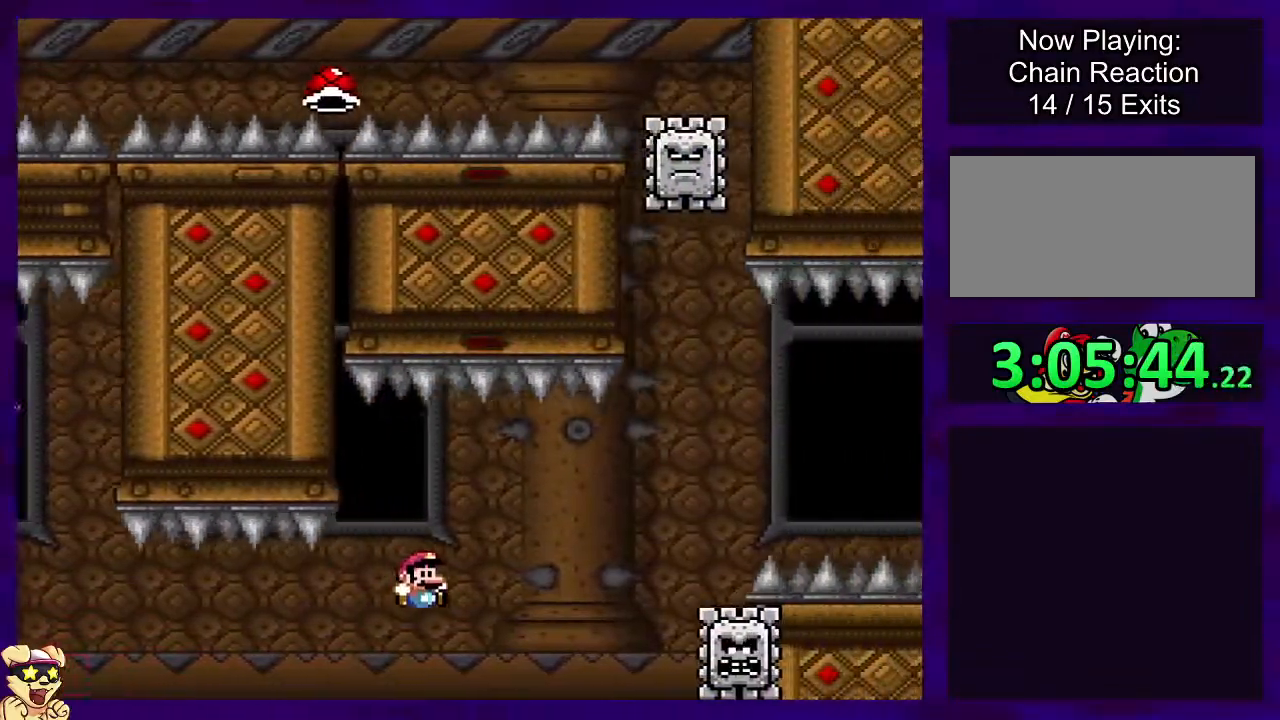
{"buttons": ["A", "X", "DPAD_RIGHT"], "events": [[133, "A", "down"], [150, "B", "up"]]}
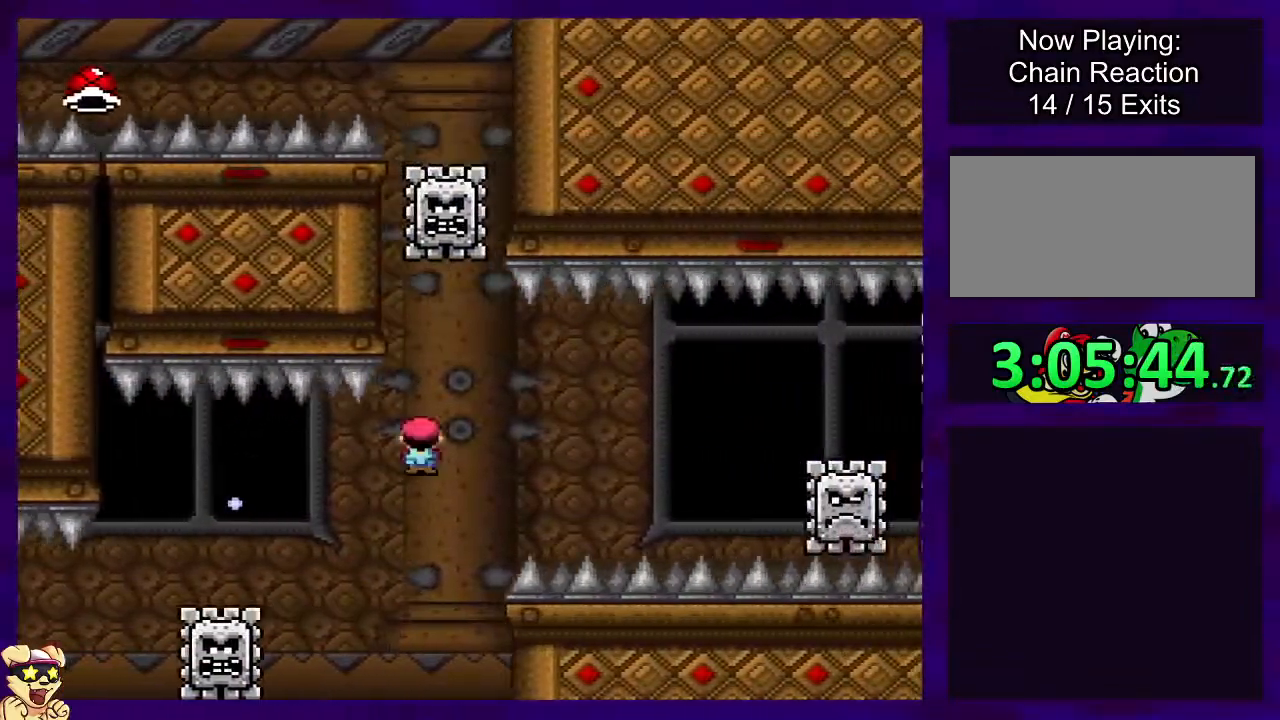
{"buttons": ["X", "DPAD_RIGHT"], "events": [[367, "A", "up"]]}
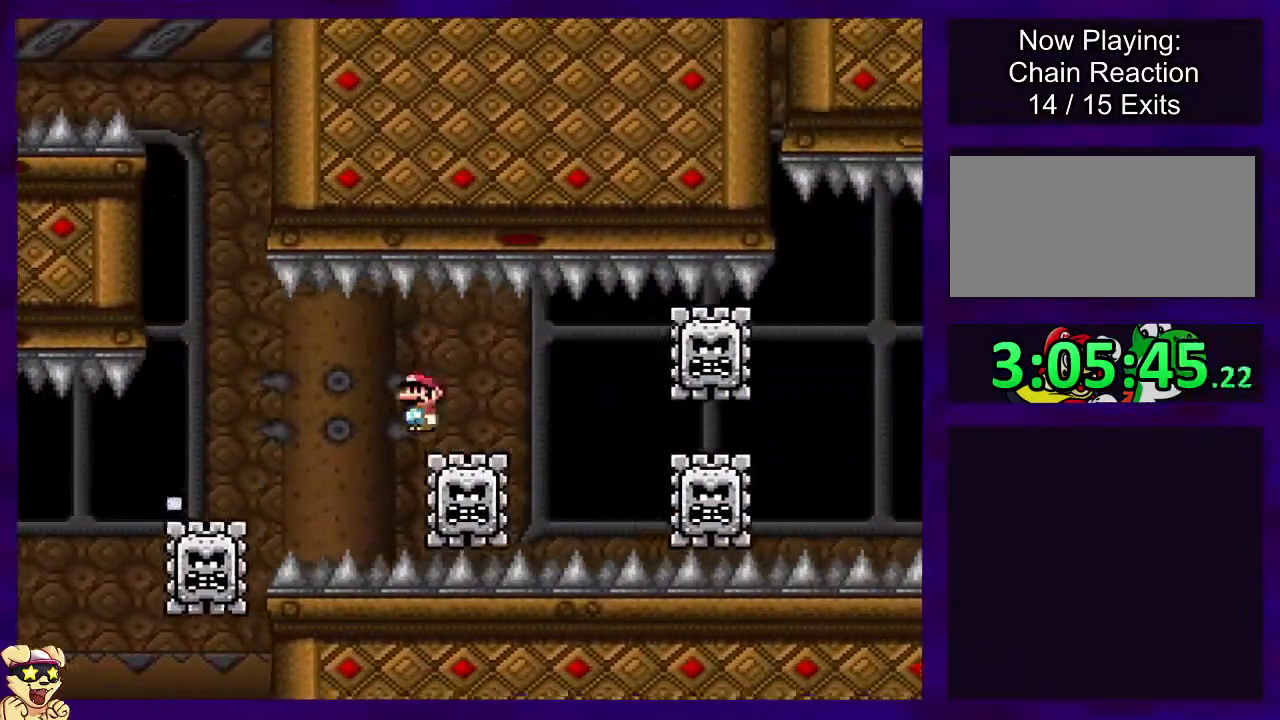
{"buttons": ["X", "DPAD_RIGHT"], "events": []}
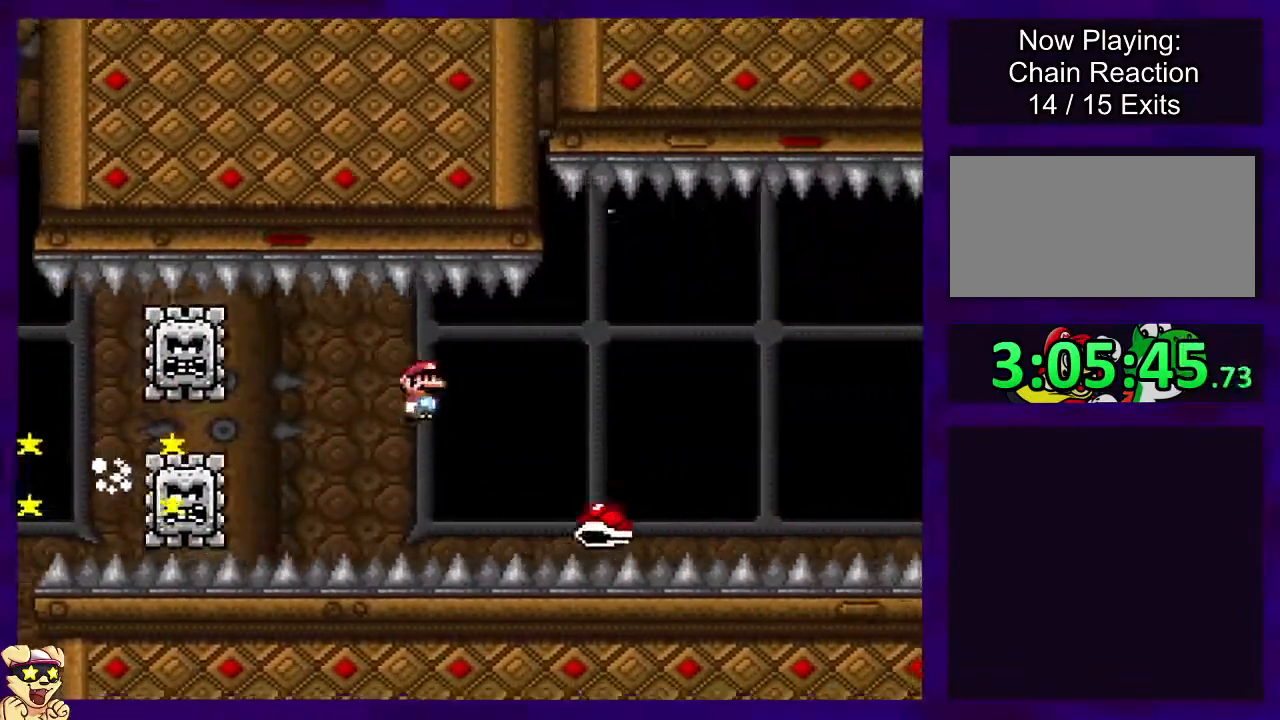
{"buttons": ["B", "X", "DPAD_RIGHT"], "events": [[134, "B", "down"]]}
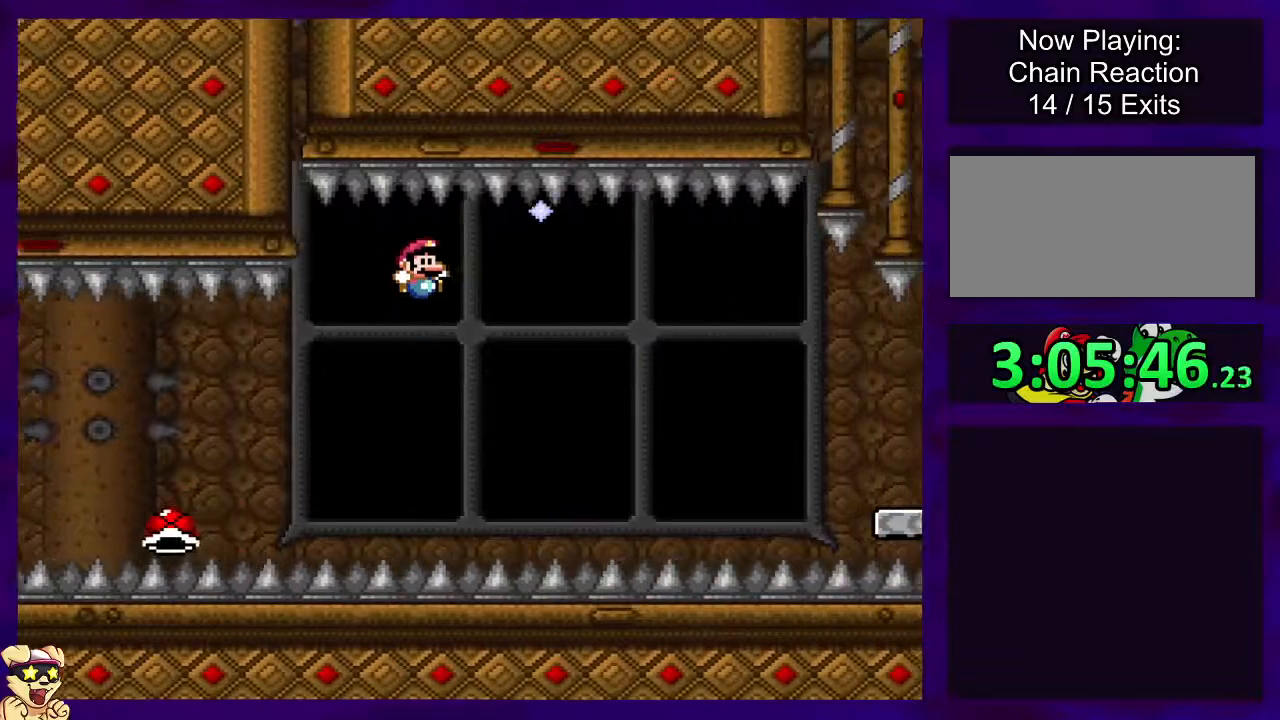
{"buttons": ["X", "DPAD_RIGHT"], "events": [[283, "B", "up"]]}
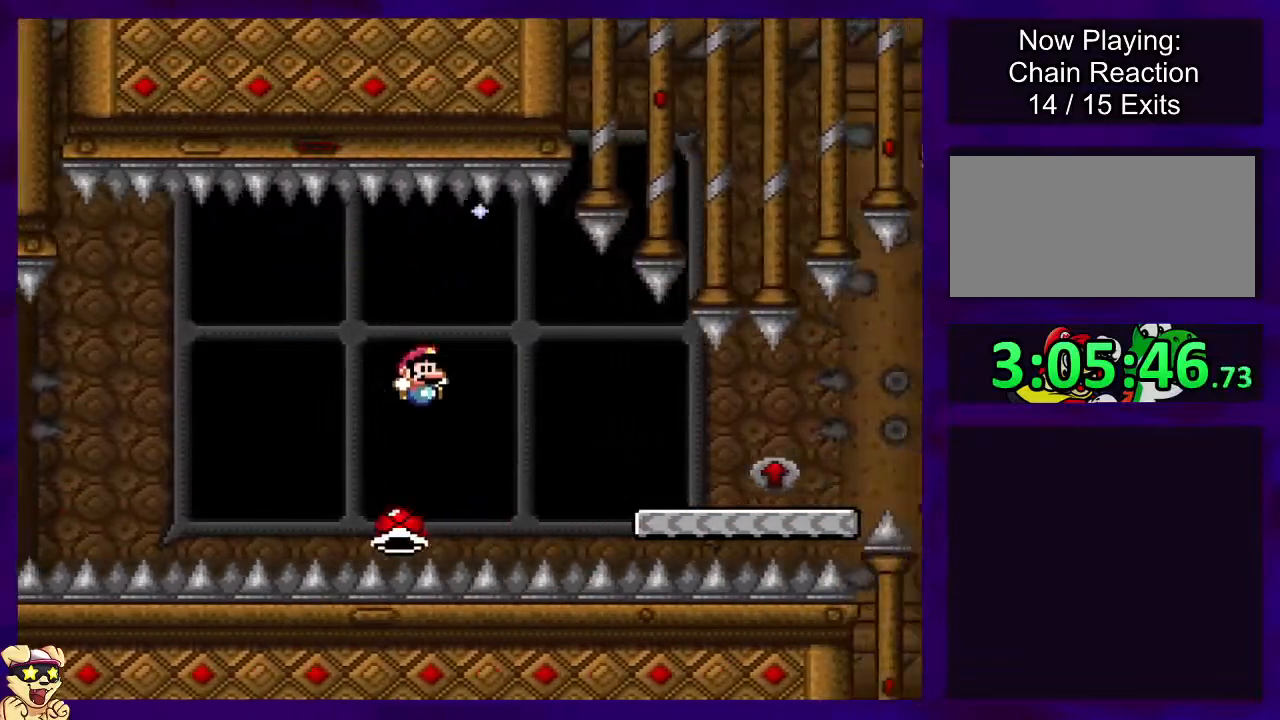
{"buttons": ["X"], "events": [[384, "DPAD_RIGHT", "up"]]}
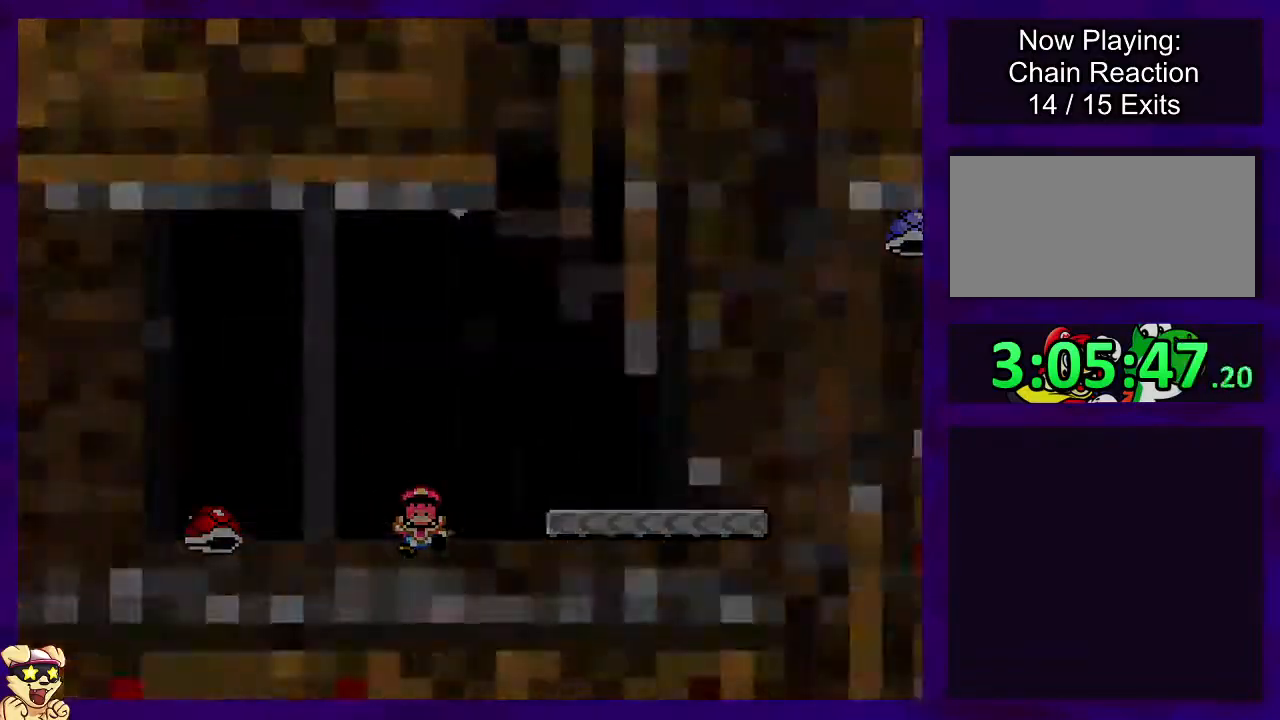
{"buttons": ["X", "DPAD_RIGHT"], "events": [[33, "DPAD_RIGHT", "down"]]}
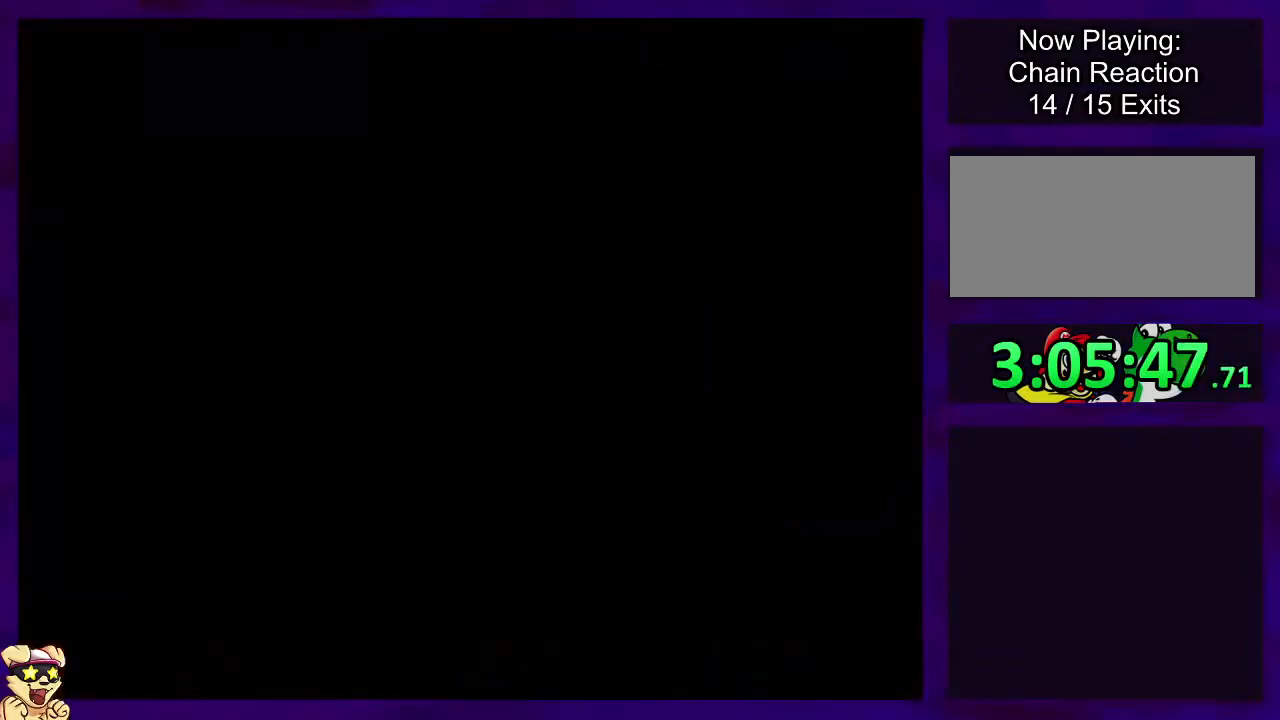
{"buttons": ["X", "DPAD_RIGHT"], "events": []}